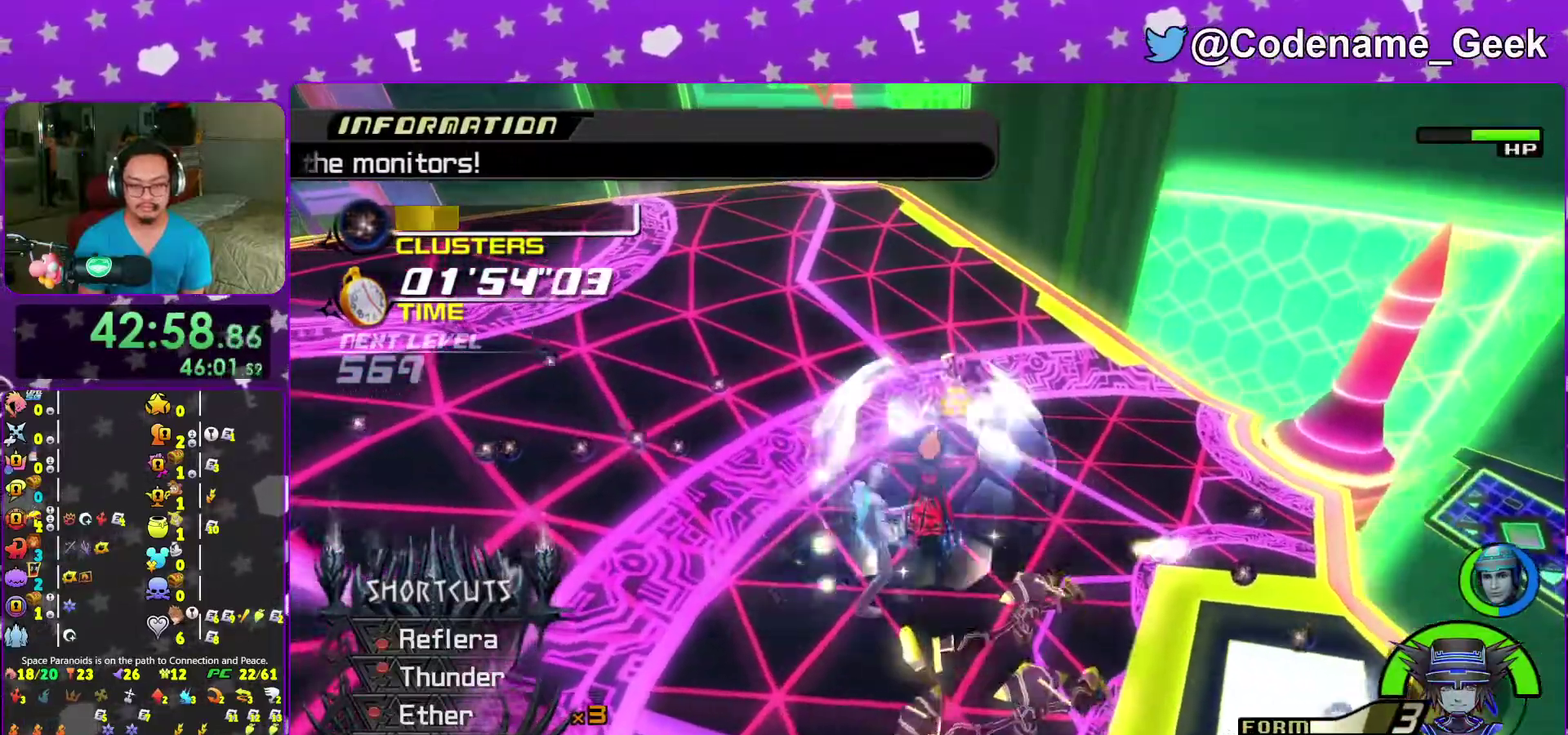
Gameplay with a controller (Nintendo layout); each line is a JSON object with the inputs held at the frame after it (dt_ms = milliseconds from this image to that frame). "events" lists button and stick changes between this image and that frame as [ms after this image, input, new state], when the widget could be followed in between. This overlay highlights the sticks when they move; stick clicks (L3 R3) are not distinguishable. Not read: L3 R3 START.
{"dt_ms": 900, "buttons": [], "left_stick": "right", "right_stick": "right"}
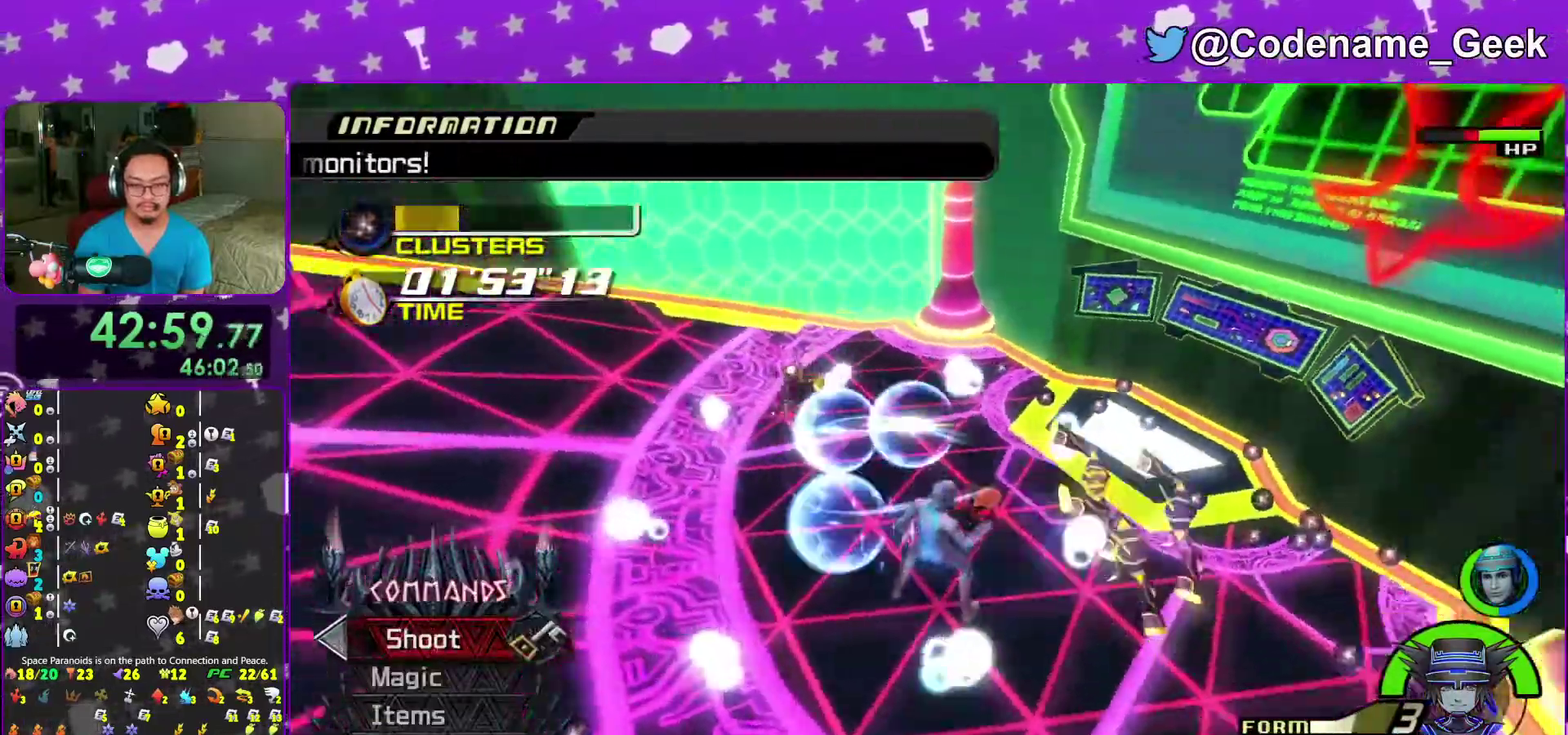
{"dt_ms": 300, "buttons": ["R2"], "left_stick": "up-right", "right_stick": "center"}
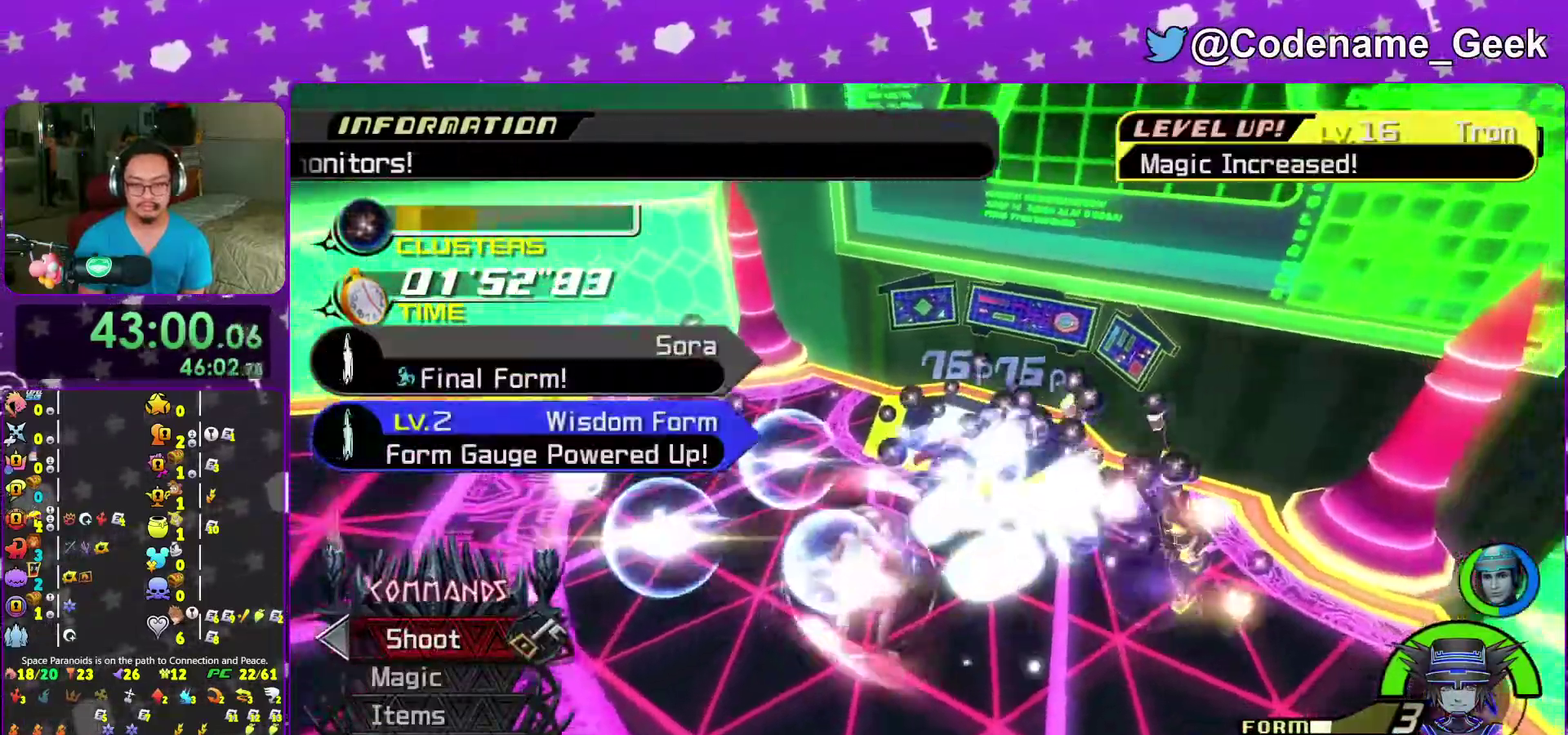
{"dt_ms": 700, "buttons": ["X"], "left_stick": "down", "right_stick": "down", "events": [[67, "X", "down"], [117, "R2", "up"], [183, "X", "up"], [217, "right_stick", "left"], [233, "X", "down"], [233, "left_stick", "up"], [333, "SELECT", "down"], [350, "X", "up"], [367, "R2", "down"], [417, "SELECT", "up"], [433, "left_stick", "left"], [450, "X", "down"], [467, "R2", "up"], [483, "left_stick", "down"], [533, "right_stick", "down-left"], [567, "X", "up"], [633, "X", "down"], [633, "right_stick", "down"]]}
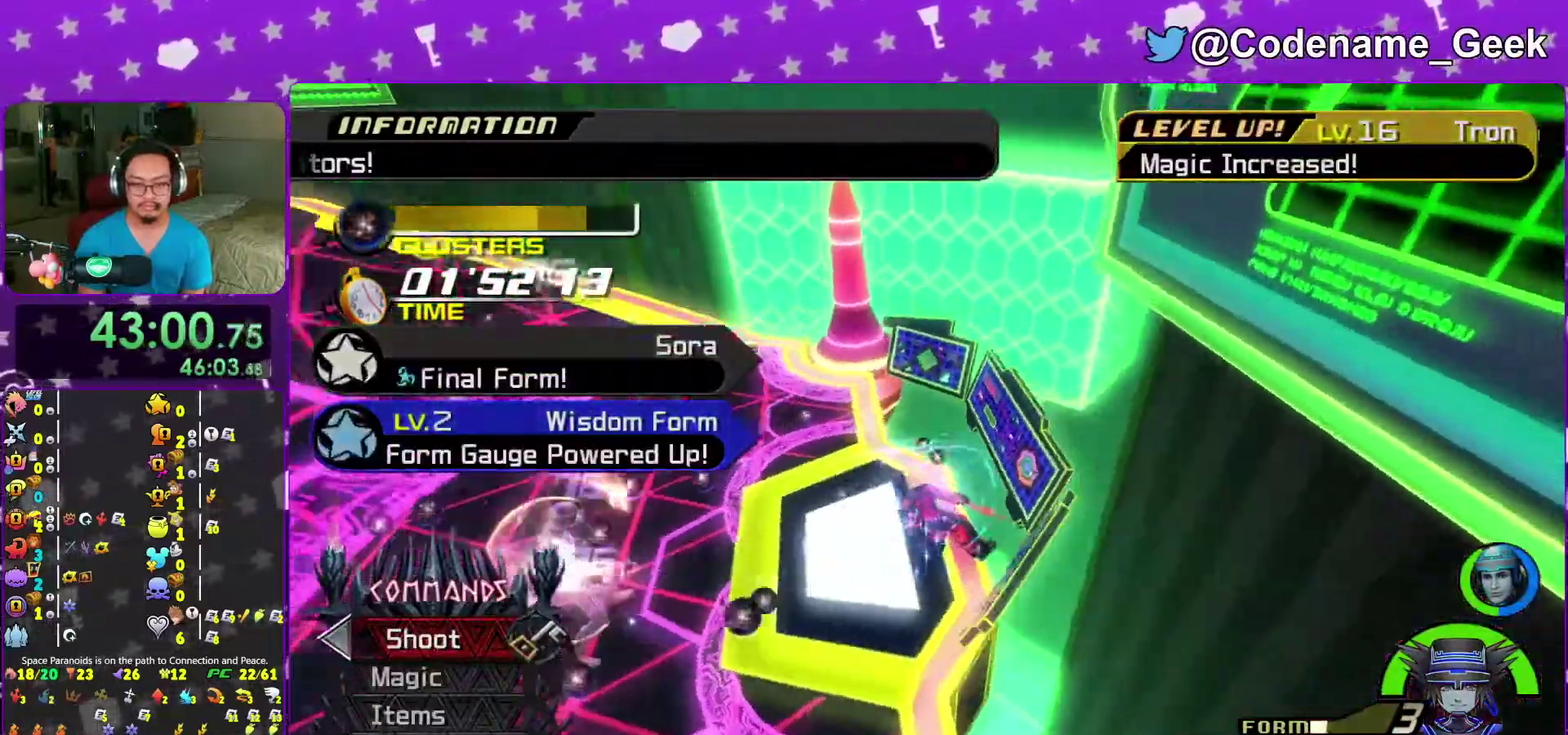
{"dt_ms": 300, "buttons": [], "left_stick": "down-left", "right_stick": "down", "events": [[50, "X", "up"], [50, "left_stick", "down-left"], [133, "X", "down"], [267, "X", "up"]]}